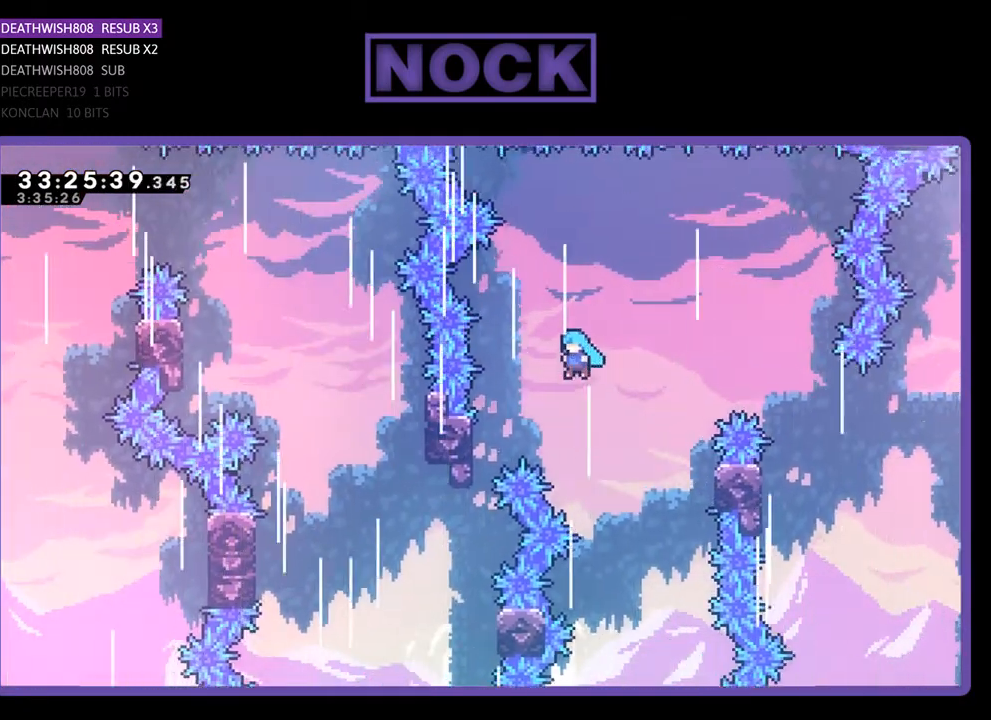
Gameplay with a controller (PlayStation layout); each line is a JSON object with the inputs held at the frame after it. "events" lists button and stick changes between this image and that frame as [ms after this image, input, new state], when the widget could be followed in between. Not read: left_stick right_stick.
{"buttons": ["R2"], "events": [[333, "CROSS", "up"], [367, "DPAD_UP", "up"], [400, "DPAD_LEFT", "up"]]}
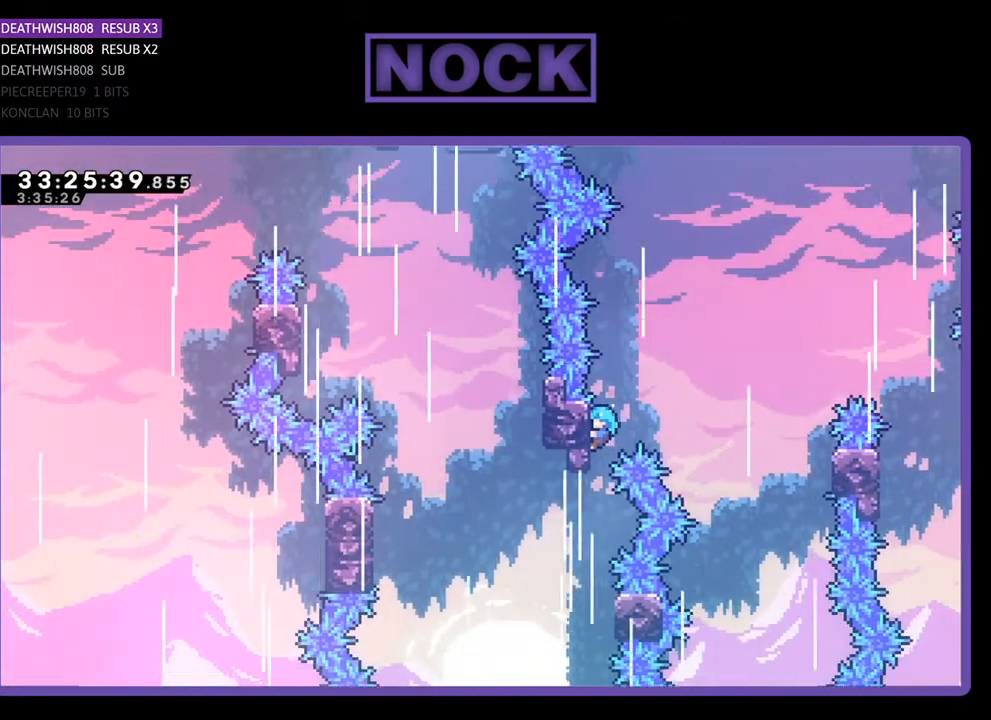
{"buttons": [], "events": [[167, "R2", "up"]]}
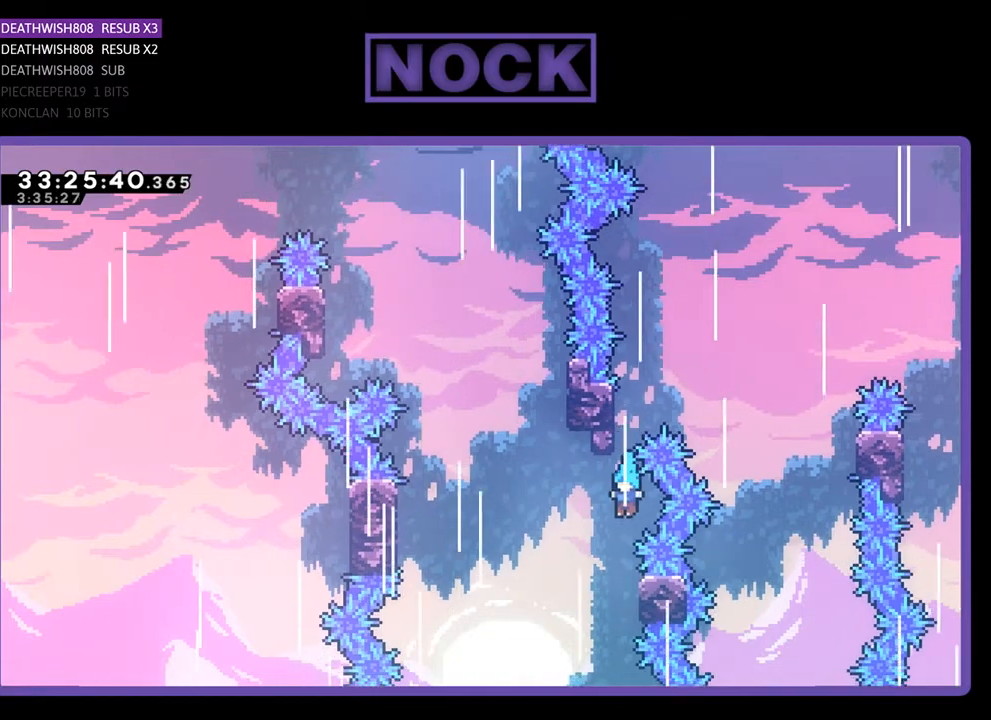
{"buttons": ["R2", "DPAD_RIGHT"], "events": [[33, "R2", "down"], [367, "DPAD_RIGHT", "down"]]}
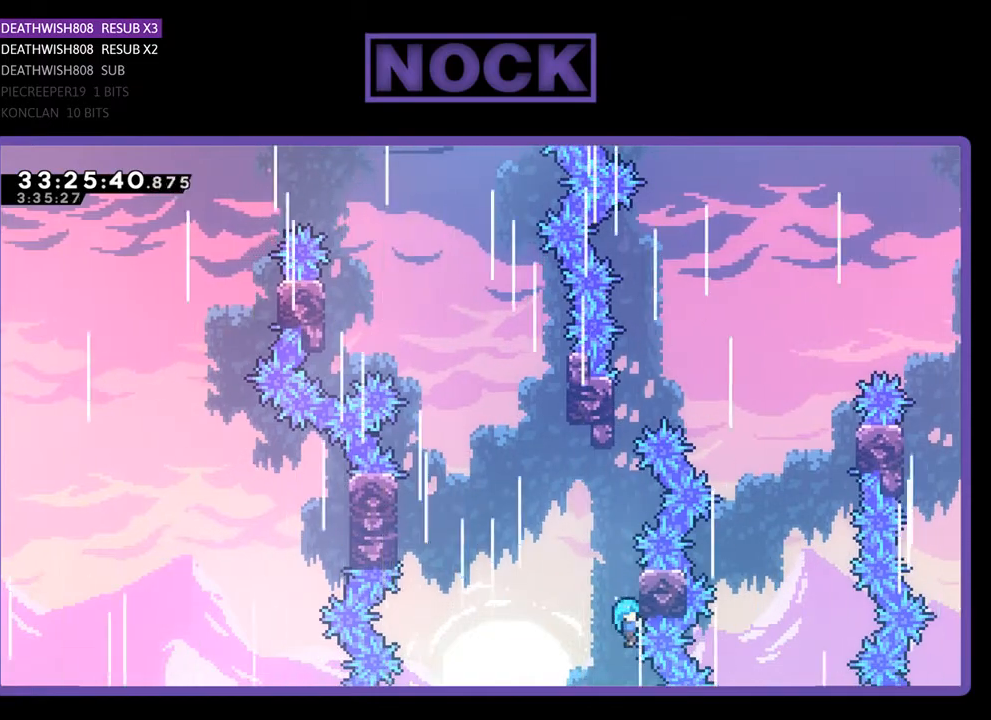
{"buttons": ["R2"], "events": [[33, "DPAD_RIGHT", "up"], [267, "DPAD_UP", "down"], [500, "DPAD_UP", "up"]]}
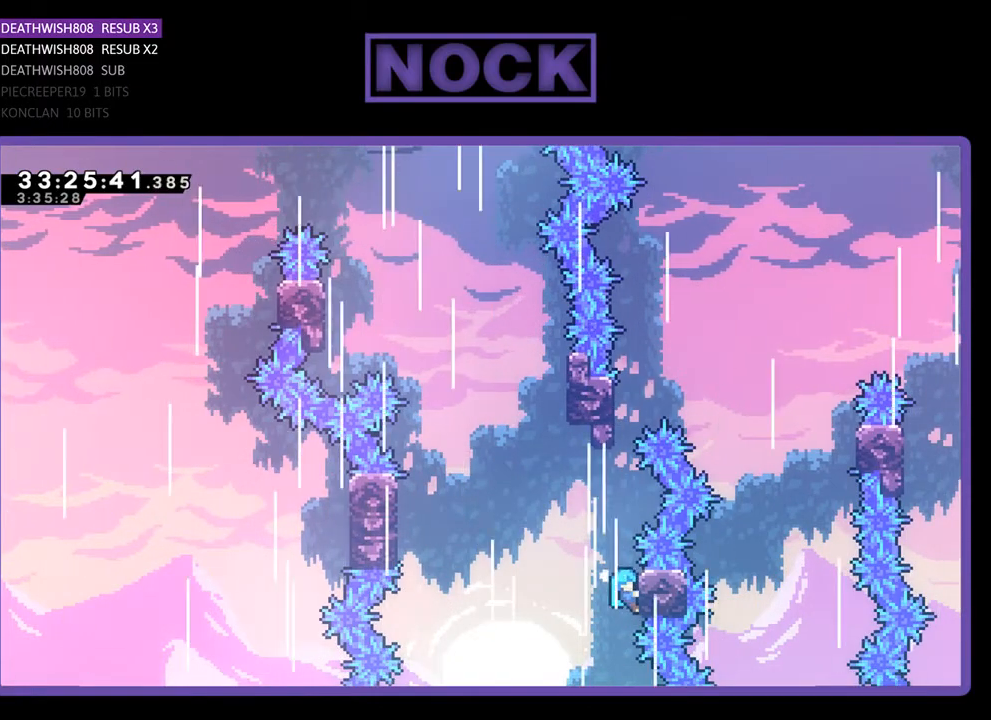
{"buttons": ["CROSS", "R2", "DPAD_UP", "DPAD_LEFT"], "events": [[233, "DPAD_LEFT", "down"], [267, "DPAD_UP", "down"], [333, "CROSS", "down"]]}
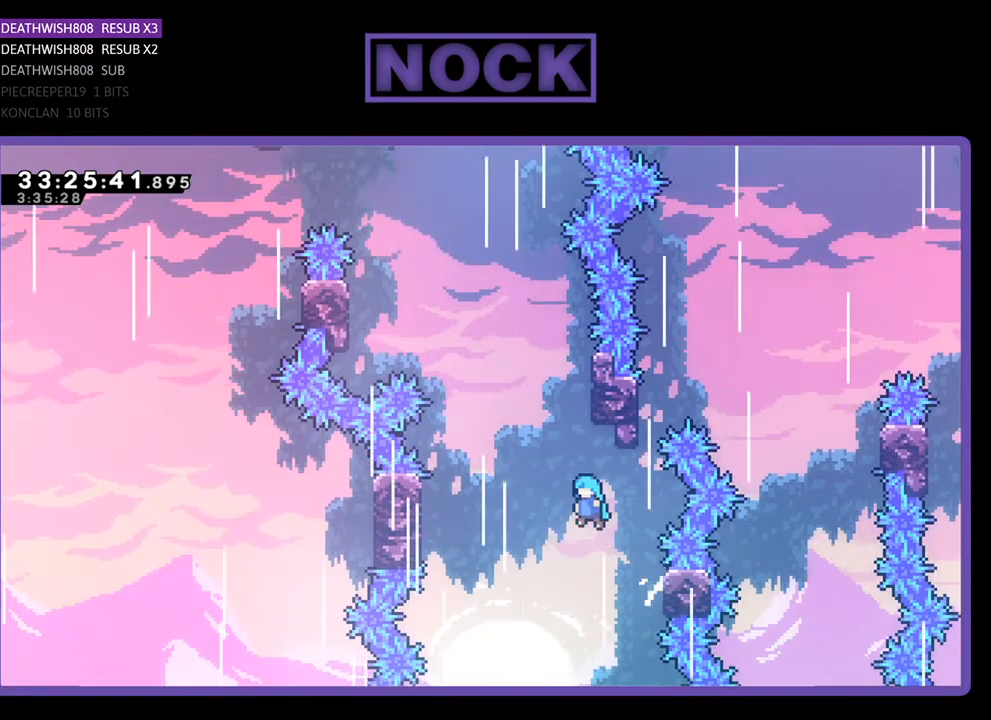
{"buttons": ["CROSS", "R2", "DPAD_UP", "DPAD_LEFT"], "events": []}
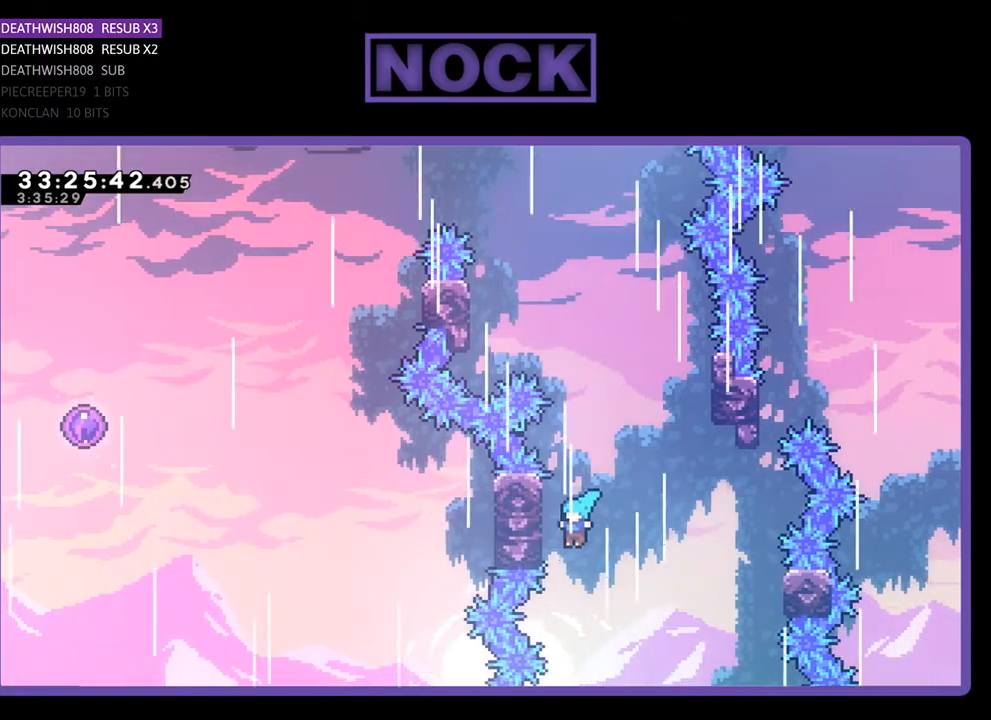
{"buttons": ["R2", "DPAD_UP"], "events": [[133, "CROSS", "up"], [200, "DPAD_LEFT", "up"]]}
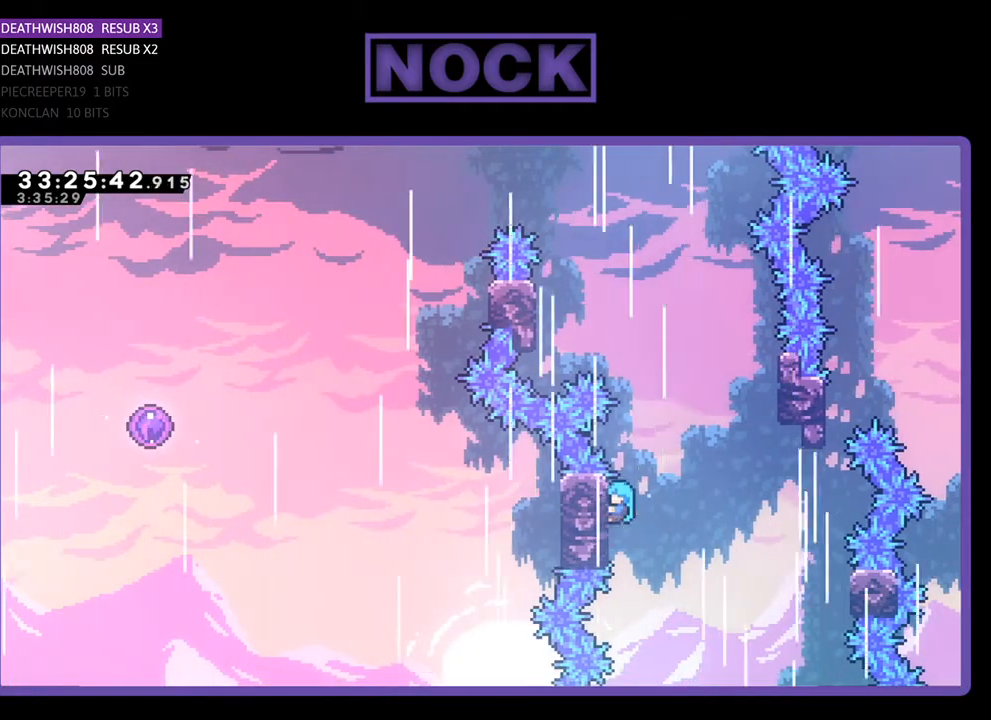
{"buttons": ["DPAD_UP", "DPAD_RIGHT"], "events": [[67, "DPAD_RIGHT", "down"], [133, "CROSS", "down"], [433, "R2", "up"], [467, "CROSS", "up"]]}
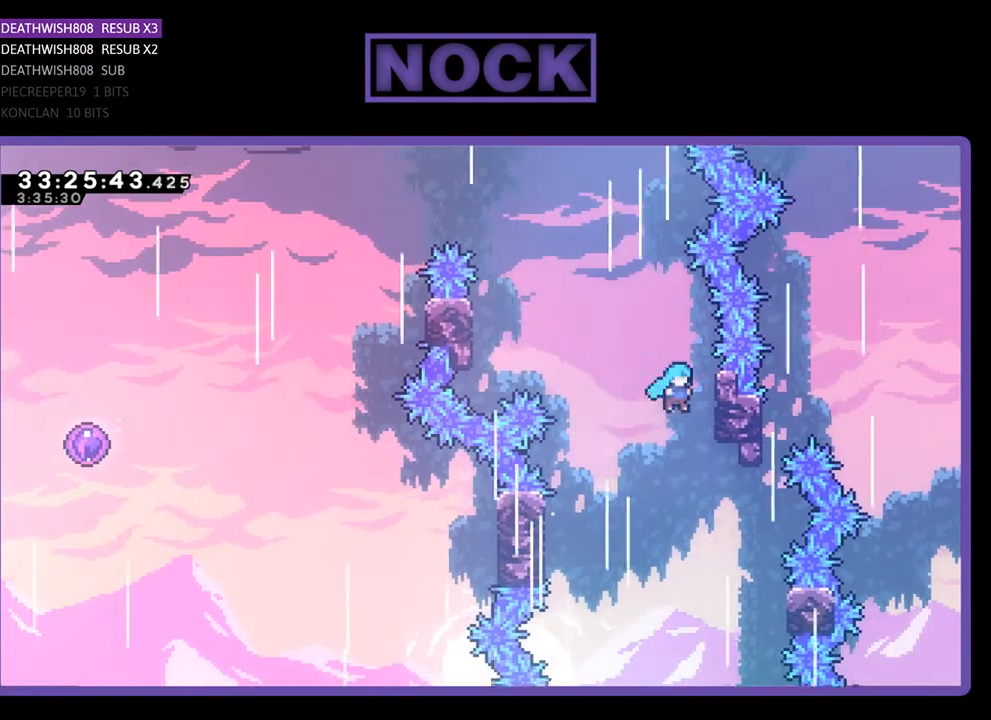
{"buttons": ["CROSS", "DPAD_UP", "DPAD_LEFT"], "events": [[33, "CROSS", "down"], [67, "DPAD_UP", "up"], [100, "DPAD_UP", "down"], [133, "DPAD_LEFT", "down"], [133, "DPAD_RIGHT", "up"]]}
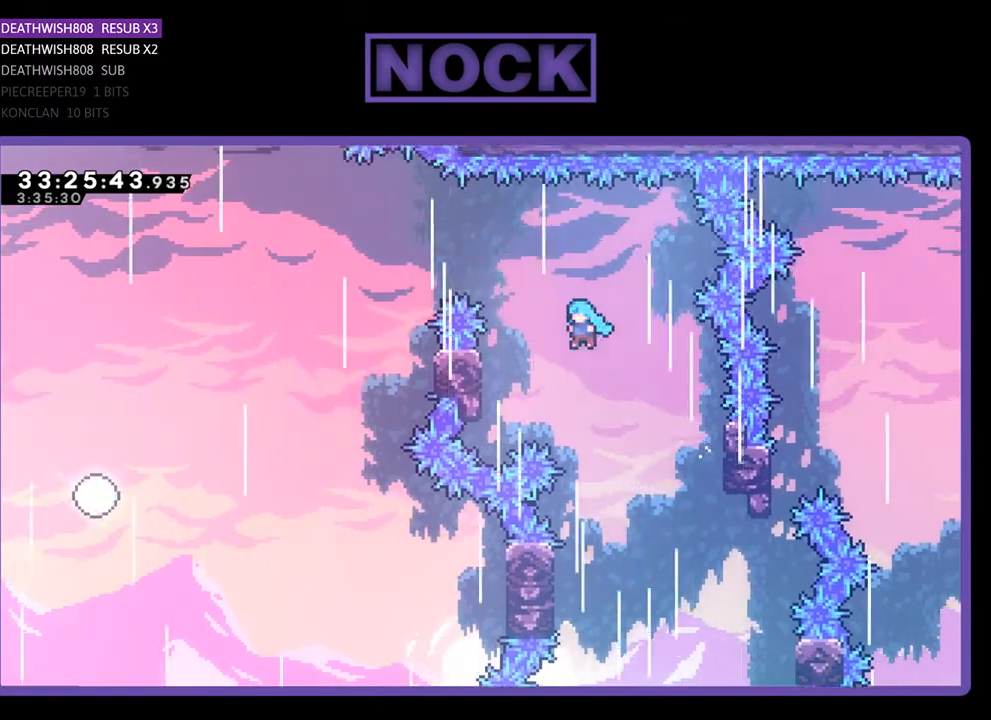
{"buttons": ["CROSS", "R2", "DPAD_UP"], "events": [[167, "R2", "down"], [233, "CROSS", "up"], [433, "CROSS", "down"], [467, "DPAD_LEFT", "up"]]}
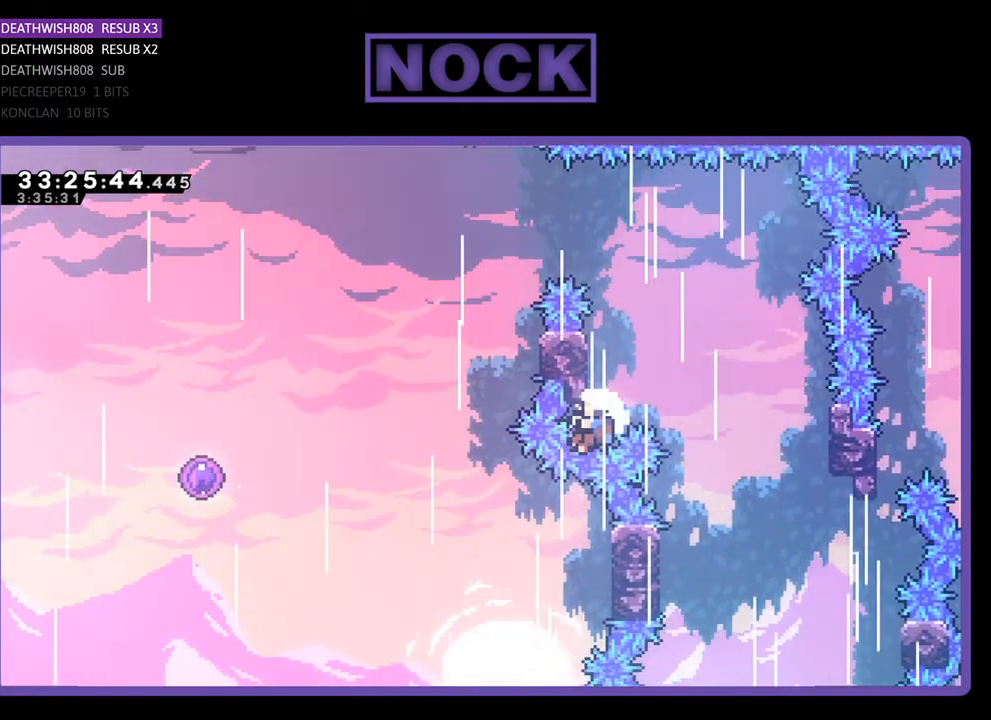
{"buttons": [], "events": [[233, "CROSS", "up"], [433, "DPAD_UP", "up"], [467, "R2", "up"]]}
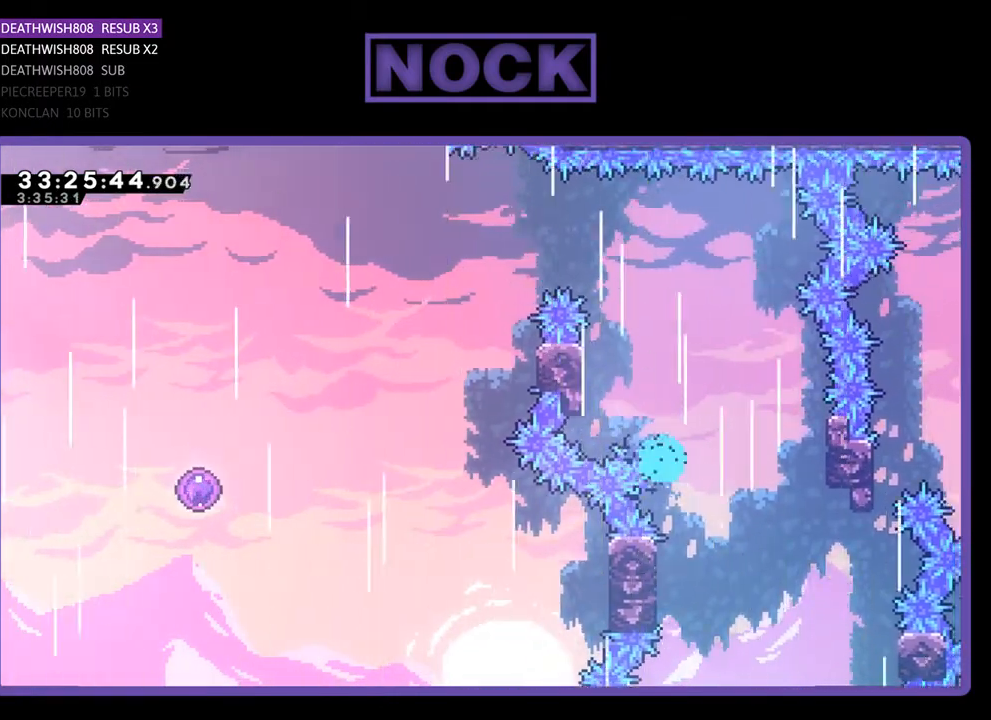
{"buttons": [], "events": []}
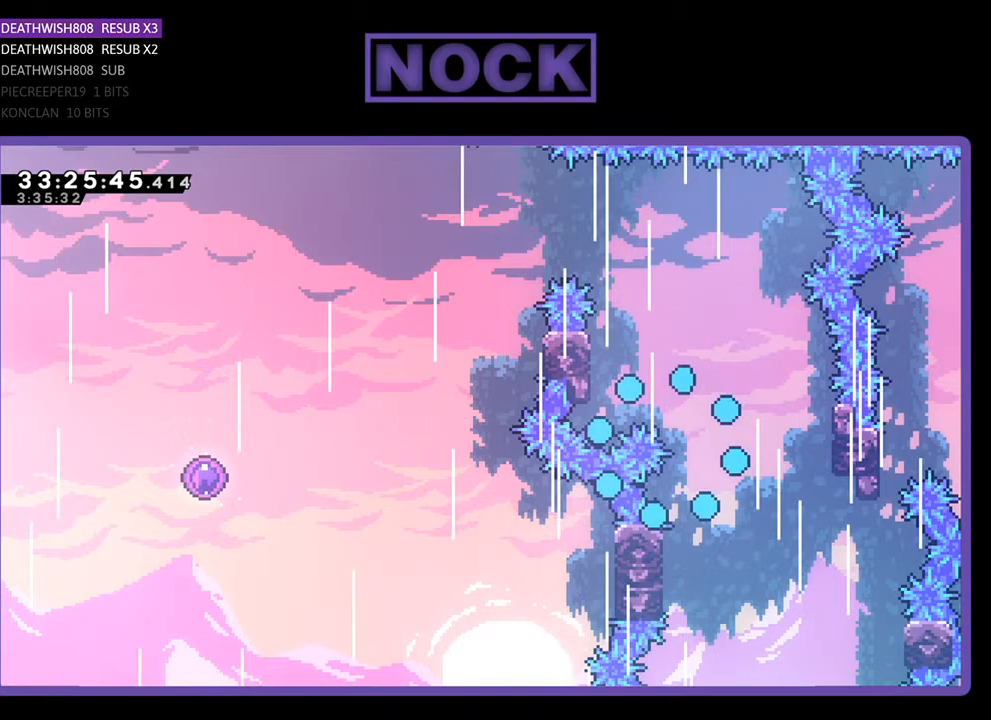
{"buttons": [], "events": []}
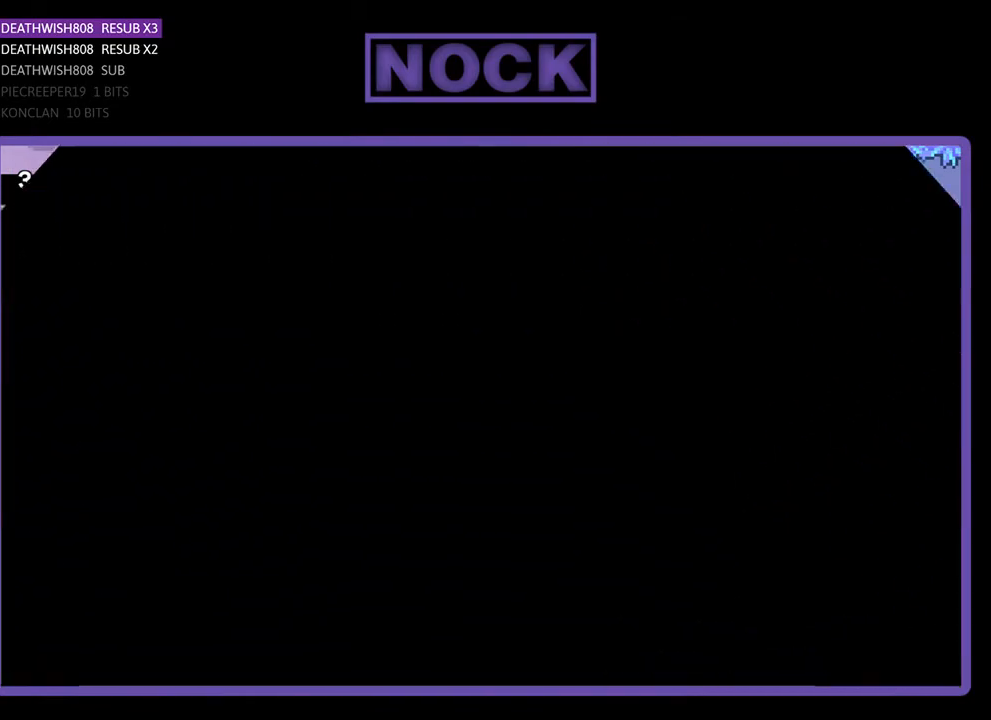
{"buttons": [], "events": []}
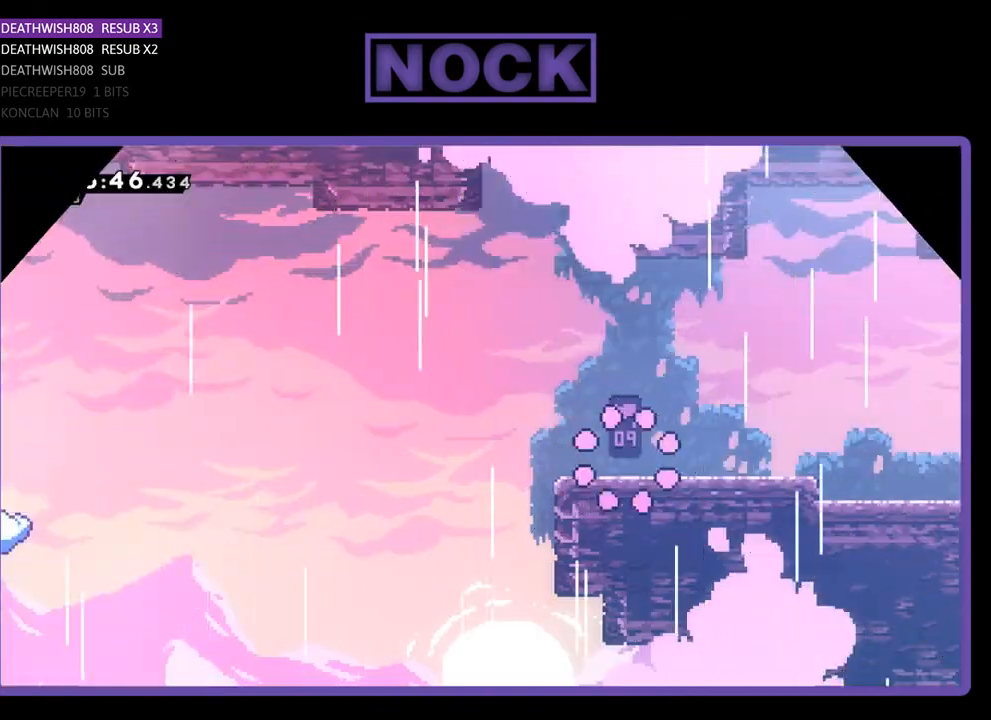
{"buttons": ["CROSS", "R2", "DPAD_LEFT"], "events": [[233, "DPAD_LEFT", "down"], [300, "R2", "down"], [500, "CROSS", "down"]]}
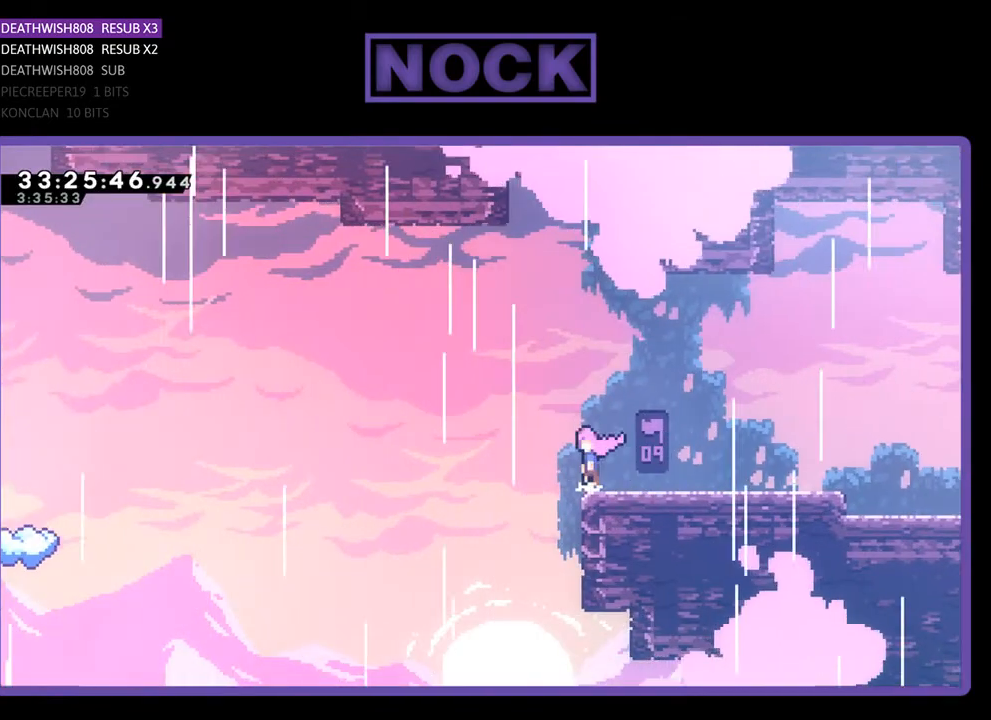
{"buttons": ["R2", "DPAD_LEFT"], "events": [[400, "CROSS", "up"]]}
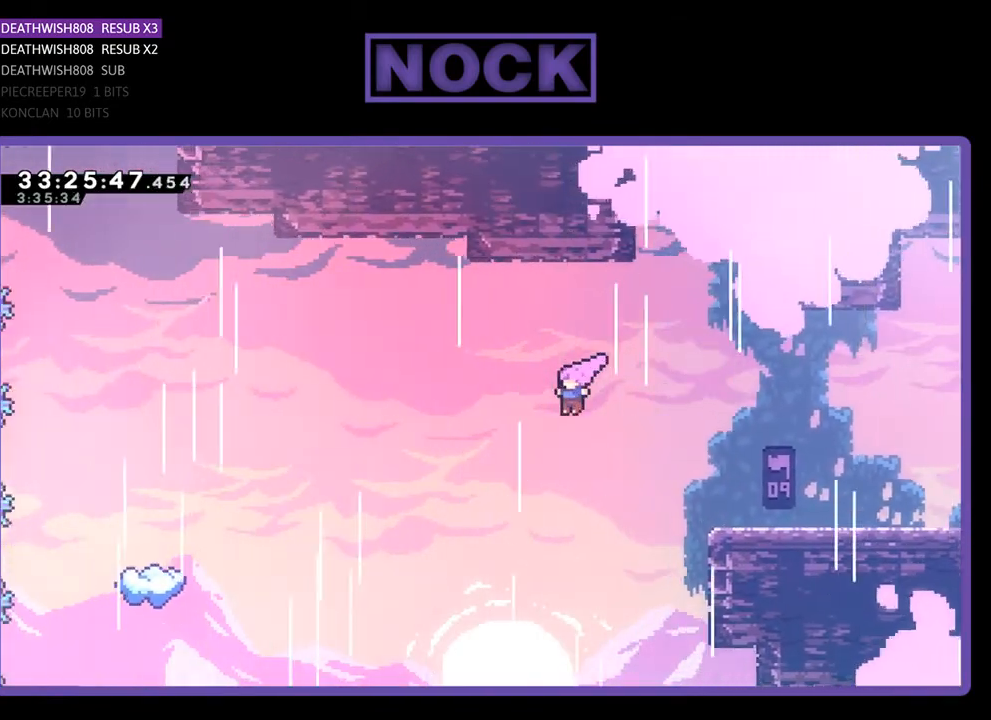
{"buttons": ["R2", "DPAD_UP", "DPAD_LEFT"], "events": [[467, "DPAD_UP", "down"]]}
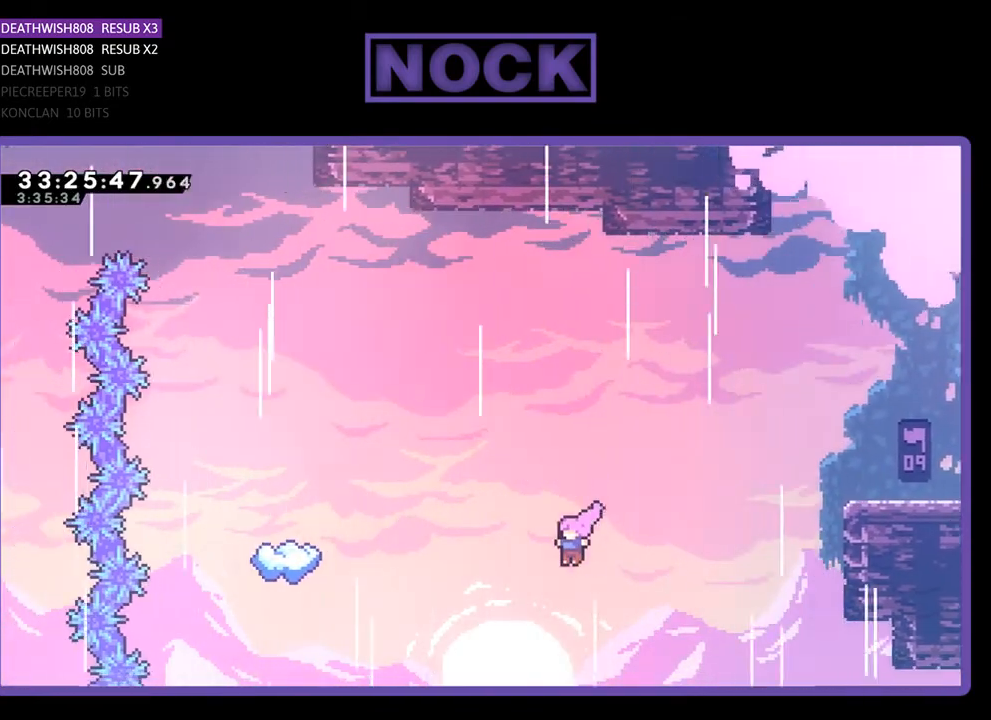
{"buttons": ["R2", "DPAD_UP", "DPAD_LEFT"], "events": [[33, "CIRCLE", "down"], [200, "CIRCLE", "up"], [300, "CIRCLE", "down"], [467, "CIRCLE", "up"]]}
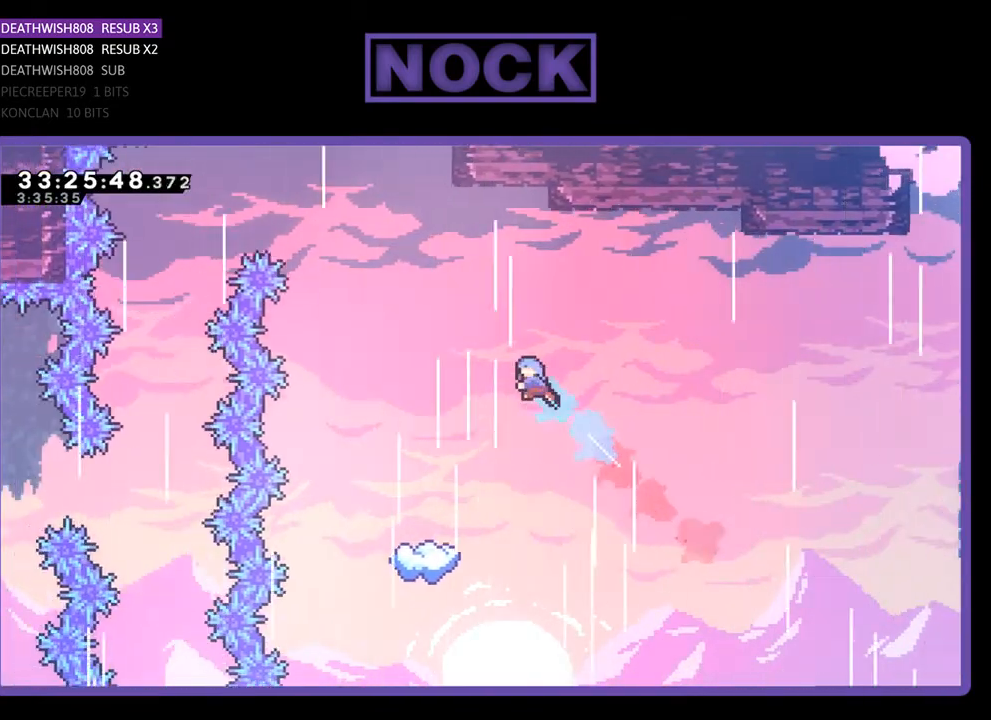
{"buttons": ["R2", "DPAD_LEFT"], "events": [[133, "DPAD_UP", "up"], [233, "DPAD_LEFT", "up"], [433, "DPAD_LEFT", "down"]]}
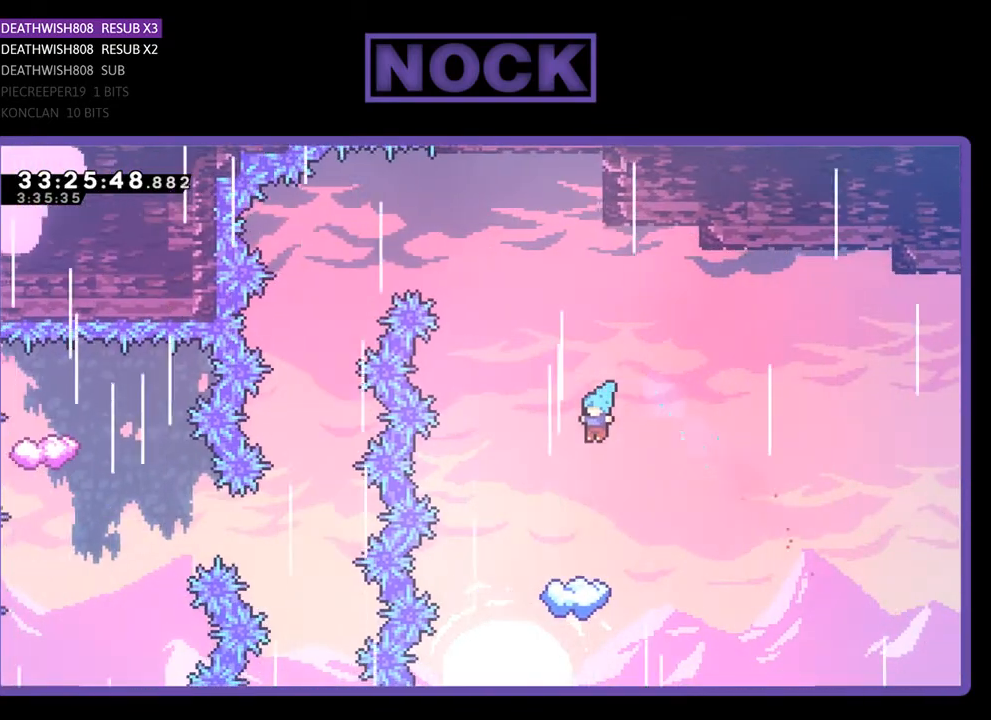
{"buttons": ["R2"], "events": [[67, "DPAD_LEFT", "up"], [233, "DPAD_LEFT", "down"], [333, "DPAD_LEFT", "up"]]}
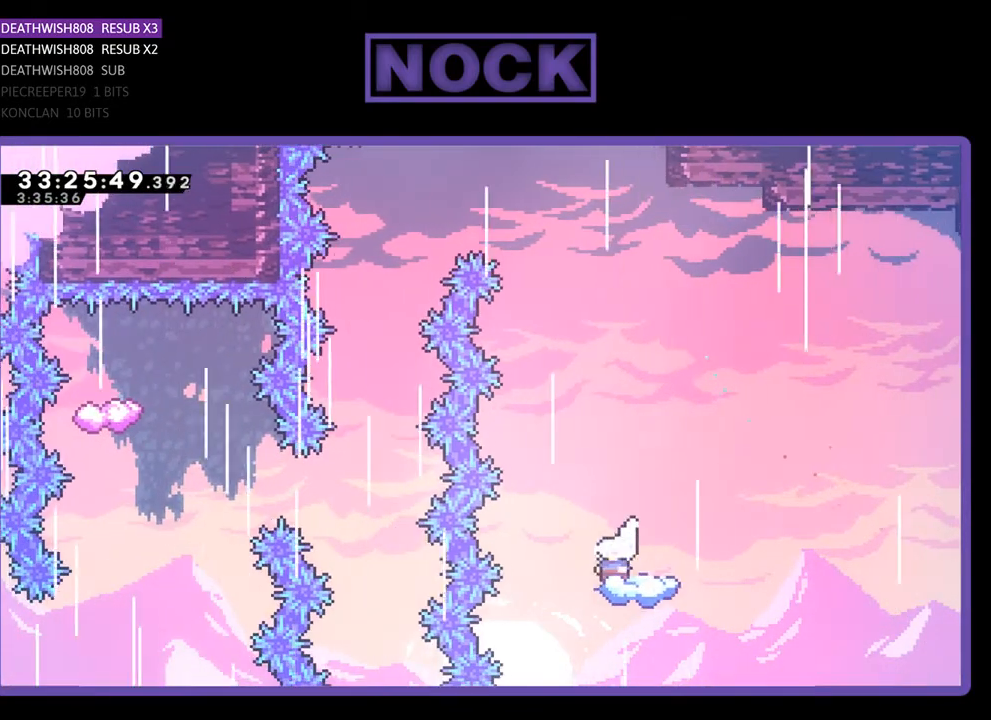
{"buttons": ["CROSS", "R2", "DPAD_LEFT"], "events": [[300, "CROSS", "down"], [333, "DPAD_LEFT", "down"]]}
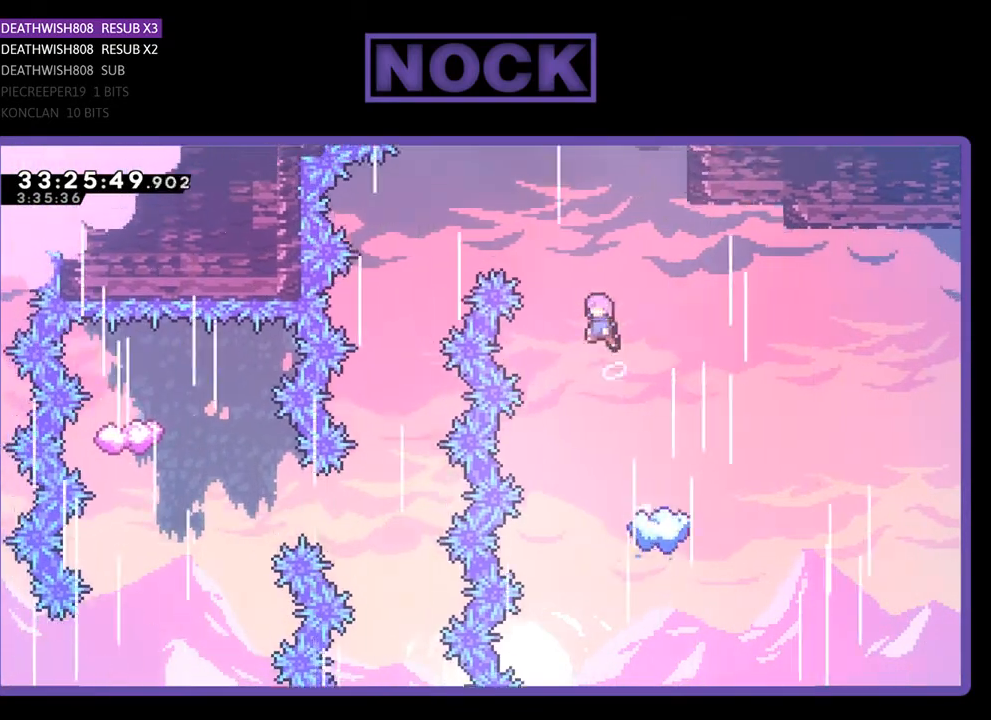
{"buttons": ["R2", "DPAD_UP", "DPAD_LEFT"], "events": [[133, "DPAD_UP", "down"], [400, "CROSS", "up"]]}
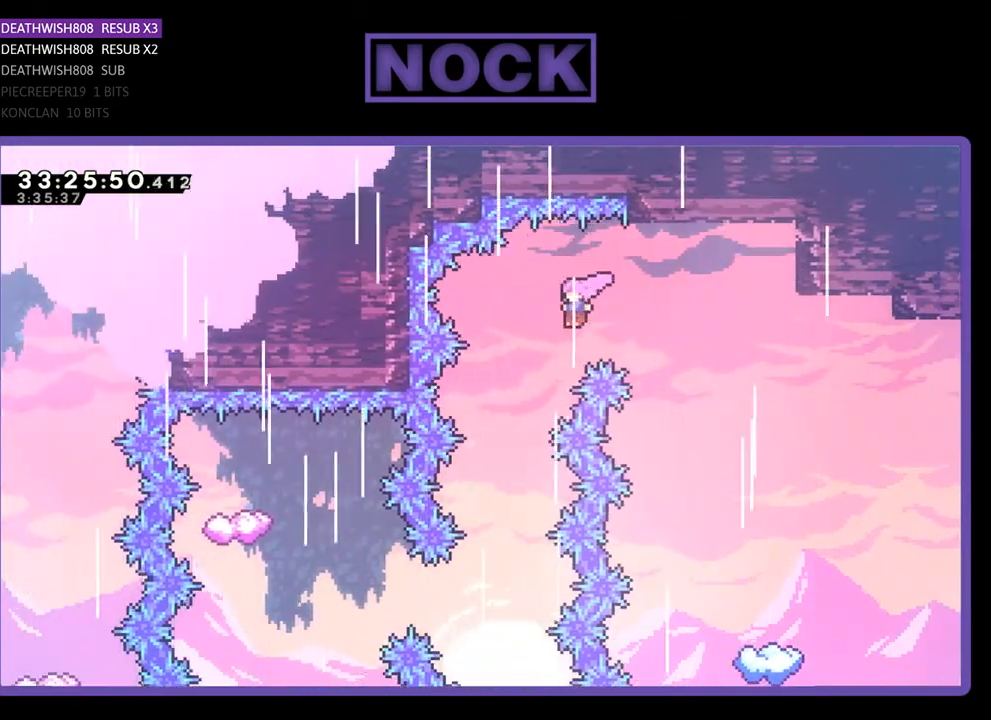
{"buttons": ["R2"], "events": [[133, "DPAD_UP", "up"], [267, "DPAD_LEFT", "up"]]}
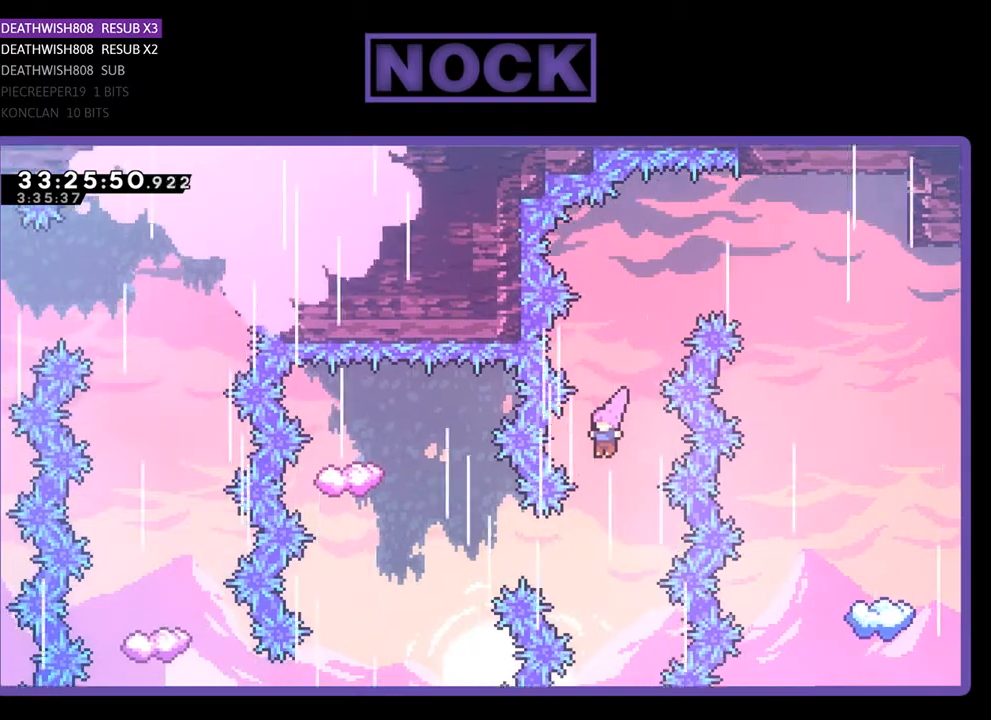
{"buttons": ["CIRCLE", "R2", "DPAD_LEFT"], "events": [[167, "DPAD_LEFT", "down"], [267, "CIRCLE", "down"]]}
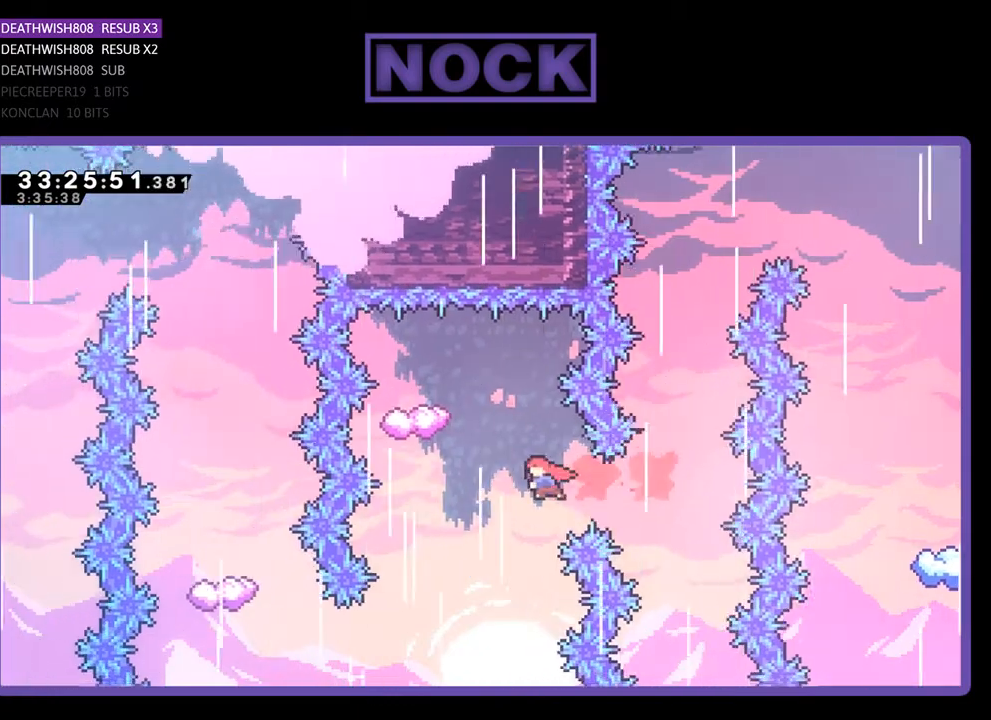
{"buttons": ["CIRCLE", "R2", "DPAD_UP"], "events": [[67, "CIRCLE", "up"], [167, "DPAD_LEFT", "up"], [267, "DPAD_UP", "down"], [333, "CIRCLE", "down"]]}
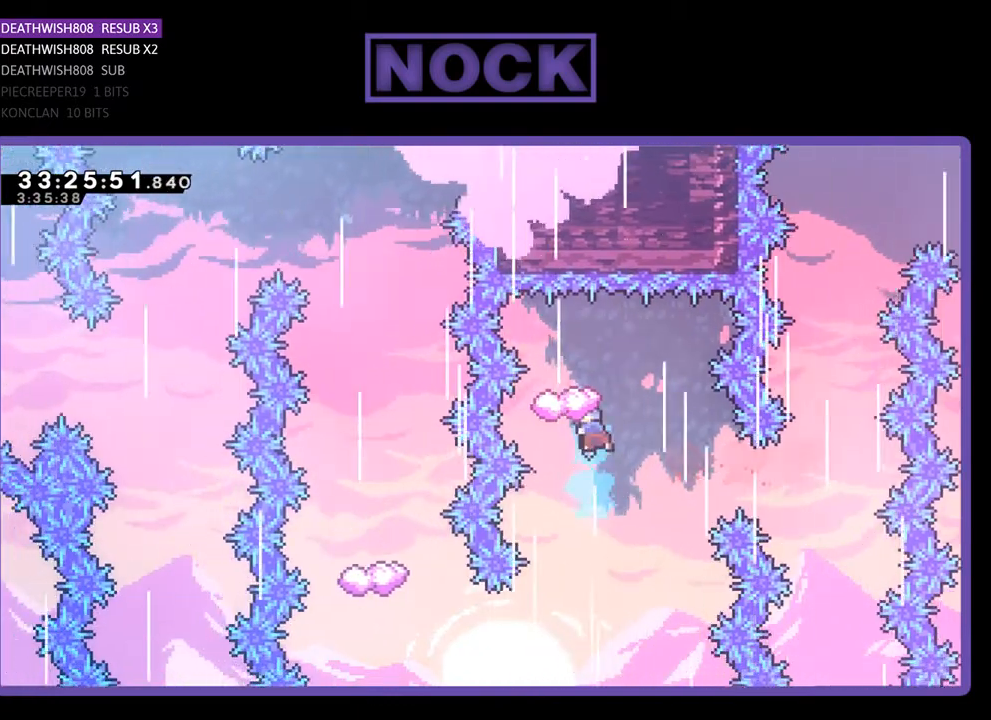
{"buttons": ["R2", "DPAD_RIGHT"], "events": [[33, "CIRCLE", "up"], [33, "DPAD_UP", "up"], [467, "DPAD_RIGHT", "down"]]}
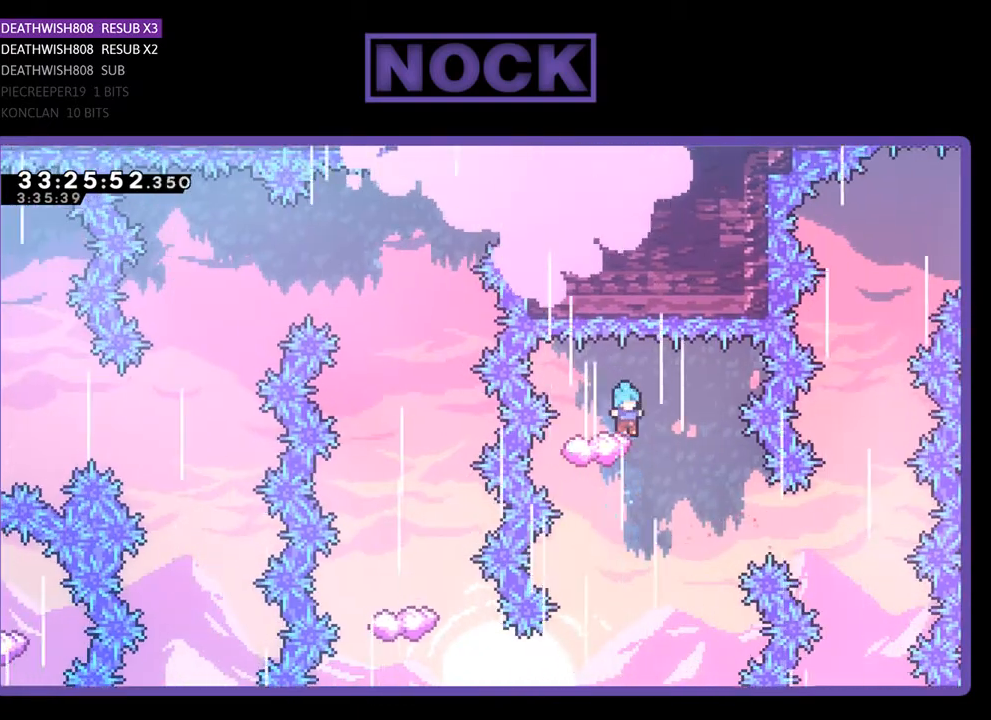
{"buttons": ["R2", "DPAD_LEFT"], "events": [[167, "DPAD_RIGHT", "up"], [300, "DPAD_LEFT", "down"]]}